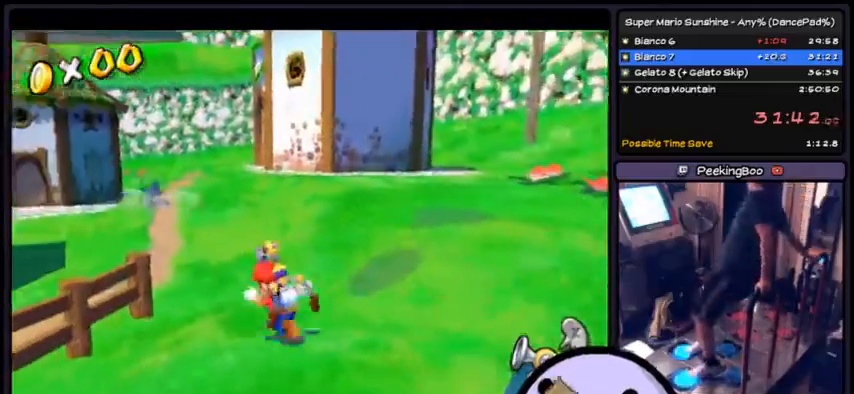
Gameplay with a controller (Xbox layout); each line is a JSON object with the inputs held at the frame after it. "events" lists button and stick changes between this image and that frame as [ms after this image, input, new state], when the widget could be followed in between. Not read: DPAD_DOWN DPAD_UP L1 L2 L3 R2 R3 SELECT START.
{"buttons": ["R1"], "events": []}
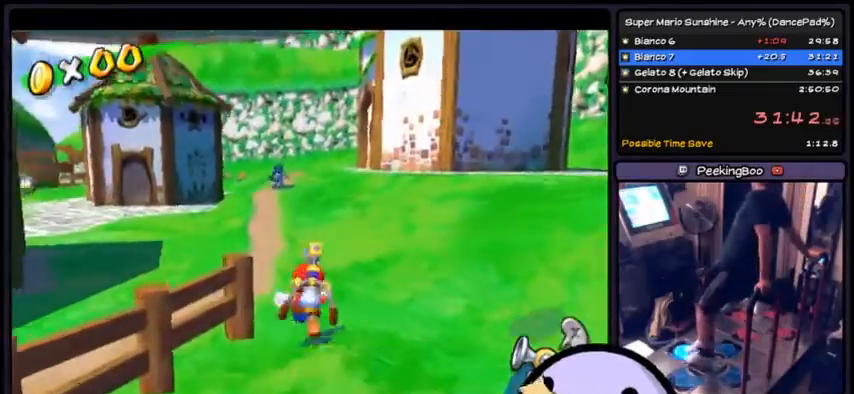
{"buttons": ["A", "R1"], "events": [[467, "A", "down"]]}
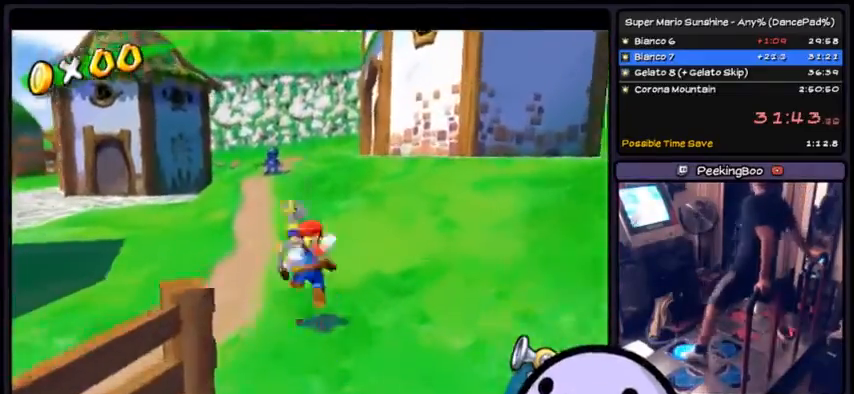
{"buttons": ["R1"], "events": [[433, "A", "up"]]}
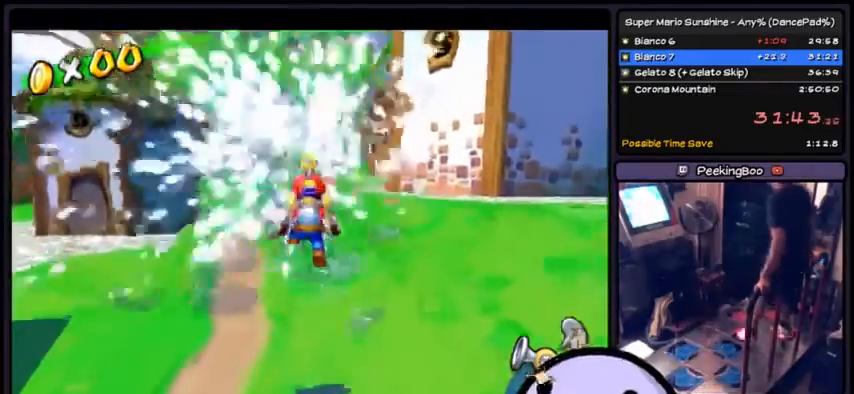
{"buttons": ["A", "R1"]}
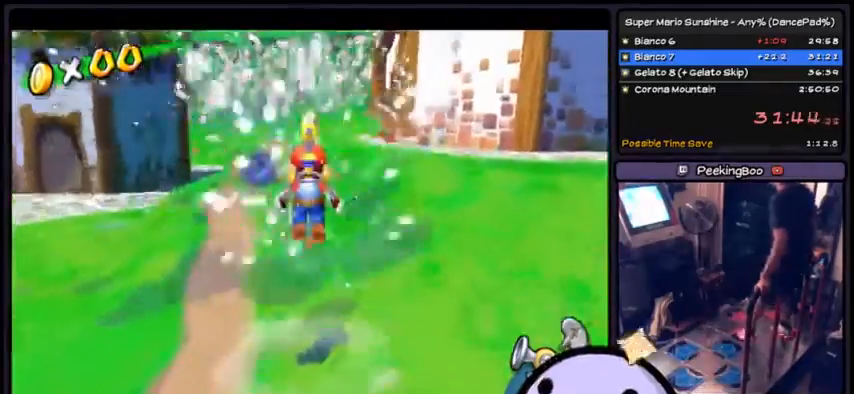
{"buttons": ["A", "R1"], "events": [[33, "A", "up"], [200, "A", "down"]]}
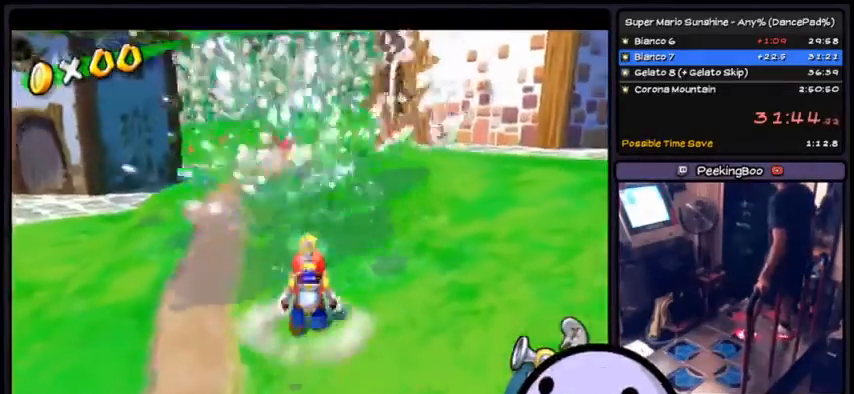
{"buttons": ["A", "R1"], "events": [[167, "A", "up"], [234, "R1", "up"], [300, "A", "down"], [300, "R1", "down"], [367, "A", "up"], [400, "A", "down"]]}
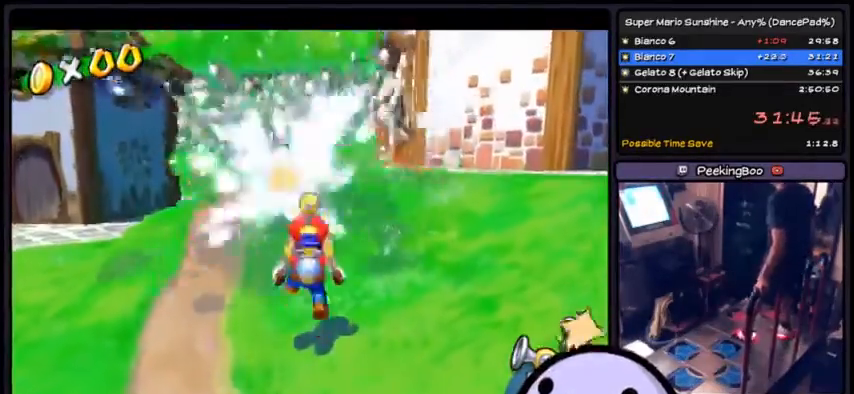
{"buttons": ["A", "R1"], "events": [[267, "A", "up"], [367, "A", "down"]]}